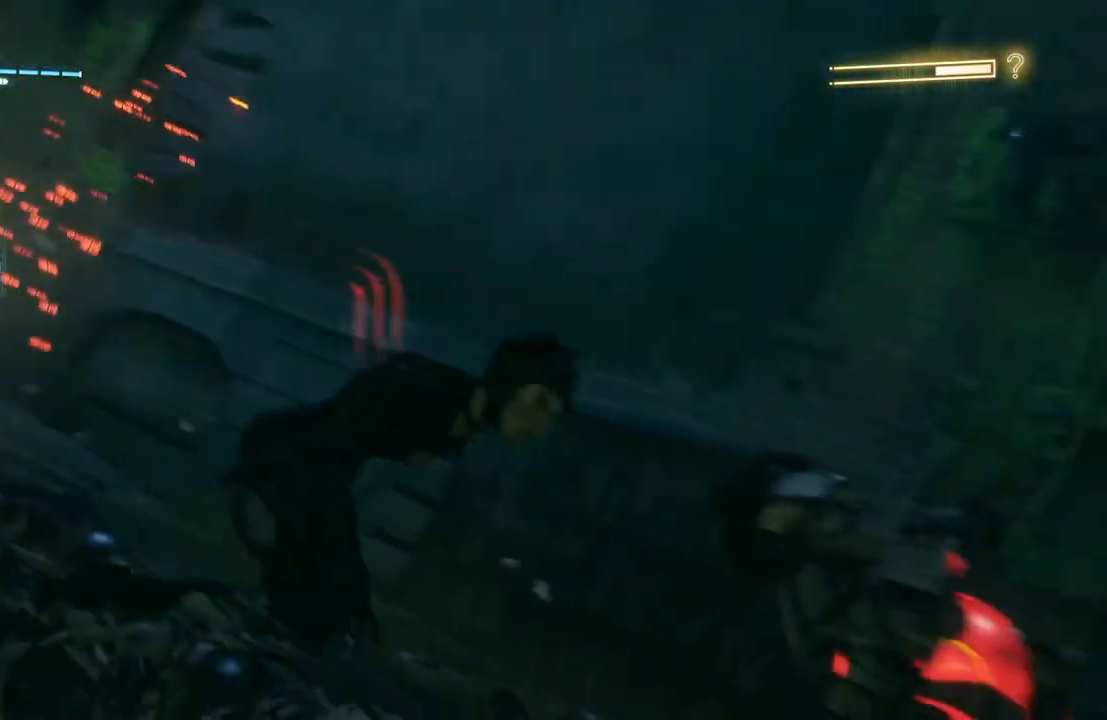
Gameplay with a controller (Xbox layout); each line is a JSON object with the inputs held at the frame after it. "events" lists button and stick changes between this image and that frame as [ms after this image, input, new state], when the widget could be followed in between.
{"buttons": [], "left_stick": "center", "right_stick": "center", "events": [[200, "left_stick", "center"]]}
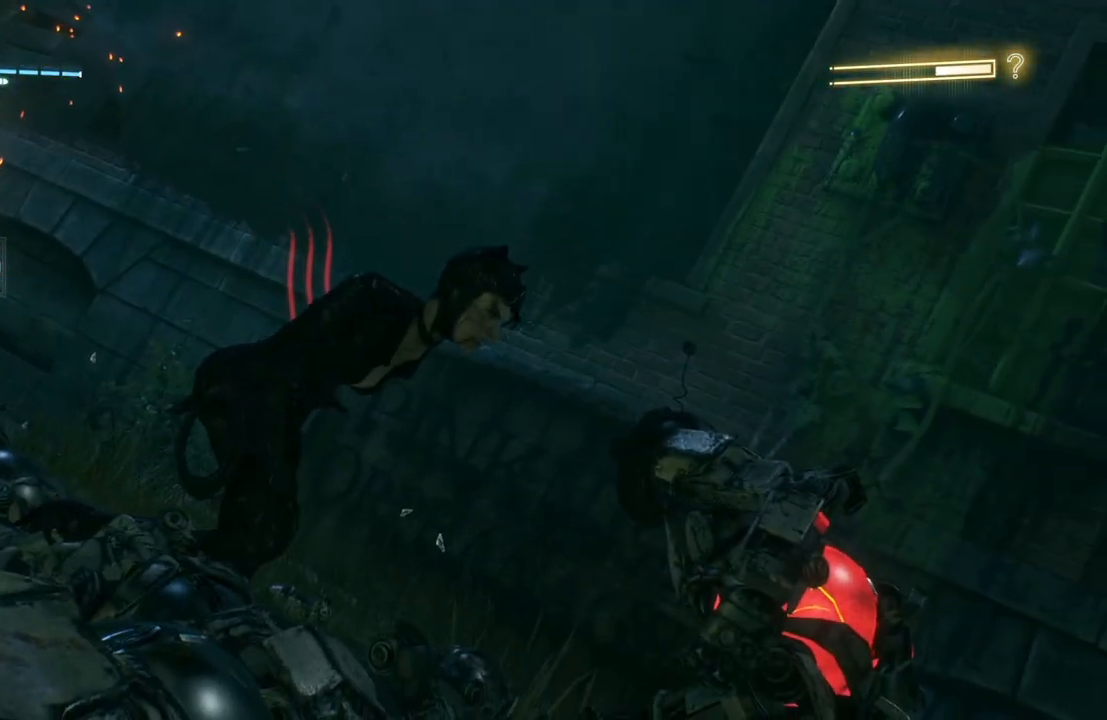
{"buttons": [], "left_stick": "center", "right_stick": "center", "events": []}
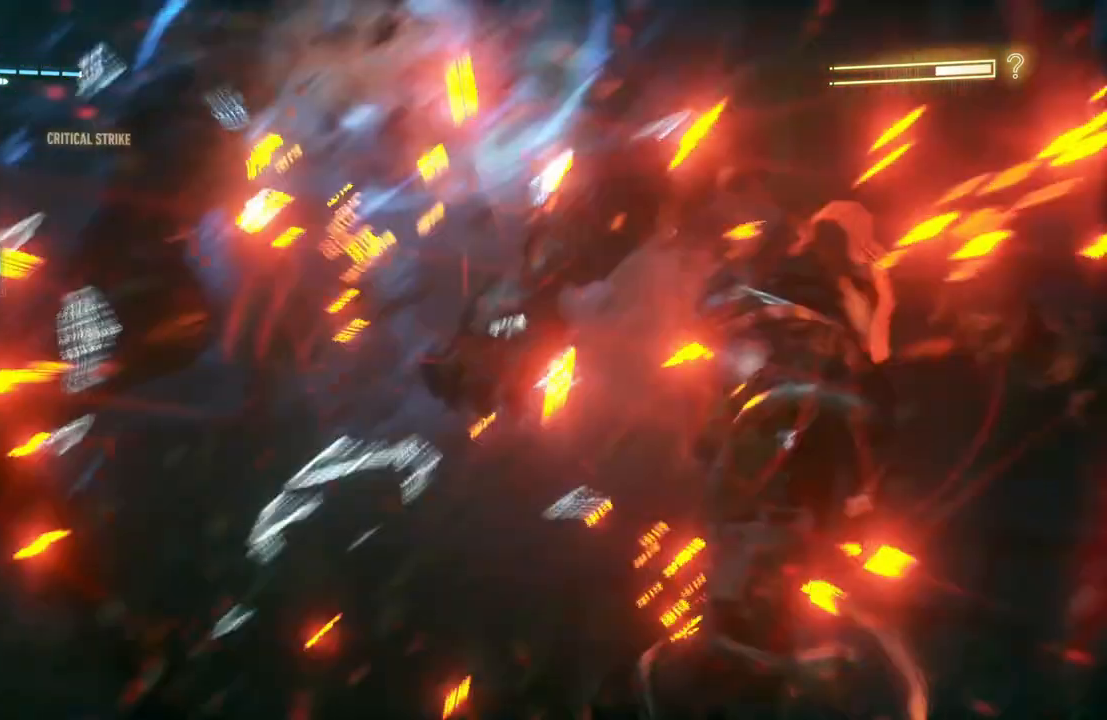
{"buttons": ["L1"], "left_stick": "center", "right_stick": "center", "events": [[317, "L1", "down"], [367, "L1", "up"], [383, "L1", "down"]]}
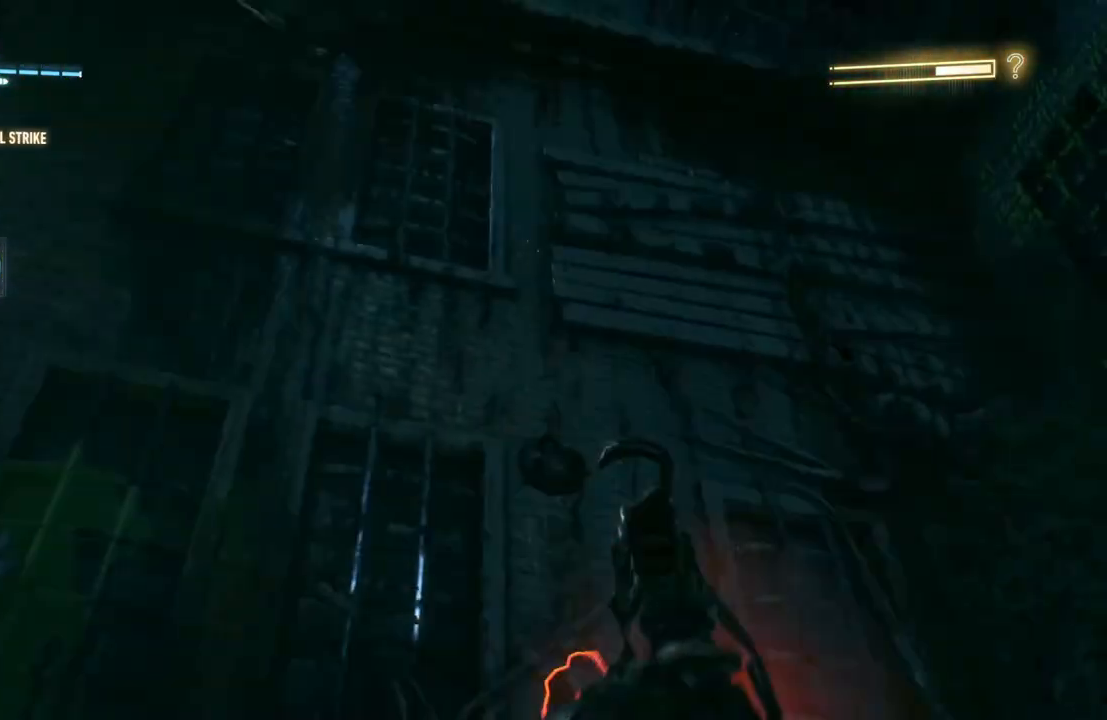
{"buttons": [], "left_stick": "center", "right_stick": "center", "events": [[33, "L1", "up"], [50, "L1", "down"], [67, "L1", "up"]]}
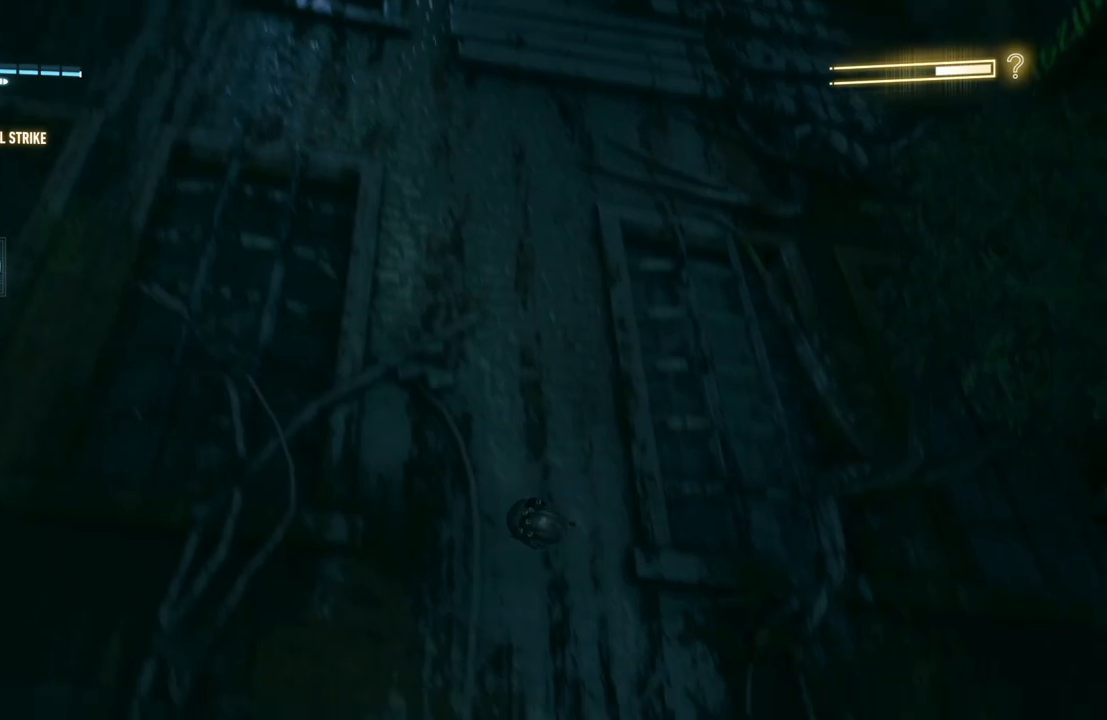
{"buttons": [], "left_stick": "center", "right_stick": "center", "events": []}
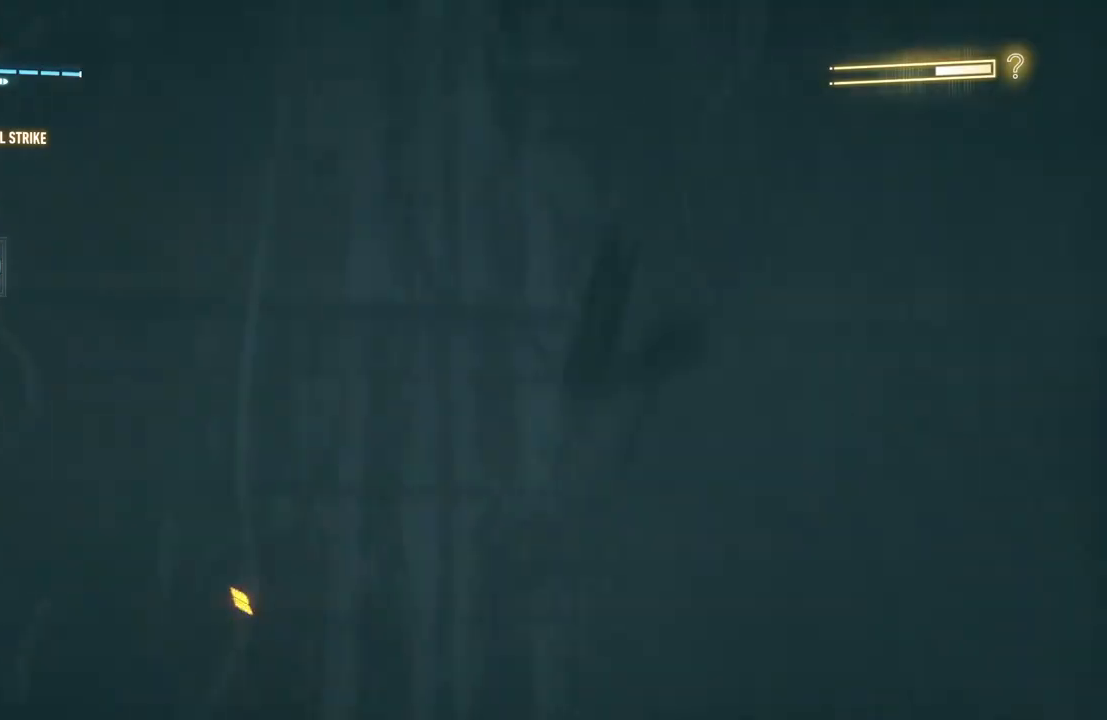
{"buttons": [], "left_stick": "left", "right_stick": "center"}
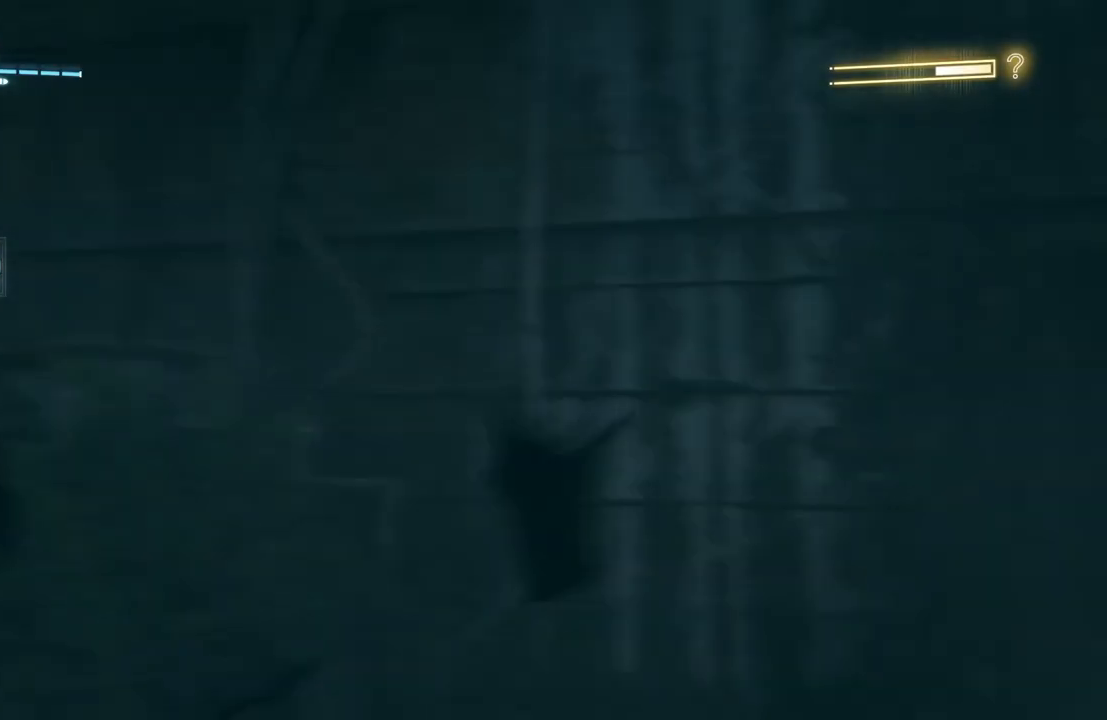
{"buttons": [], "left_stick": "up-left", "right_stick": "left", "events": [[50, "L1", "down"], [67, "left_stick", "up-left"], [300, "L1", "up"], [500, "right_stick", "left"]]}
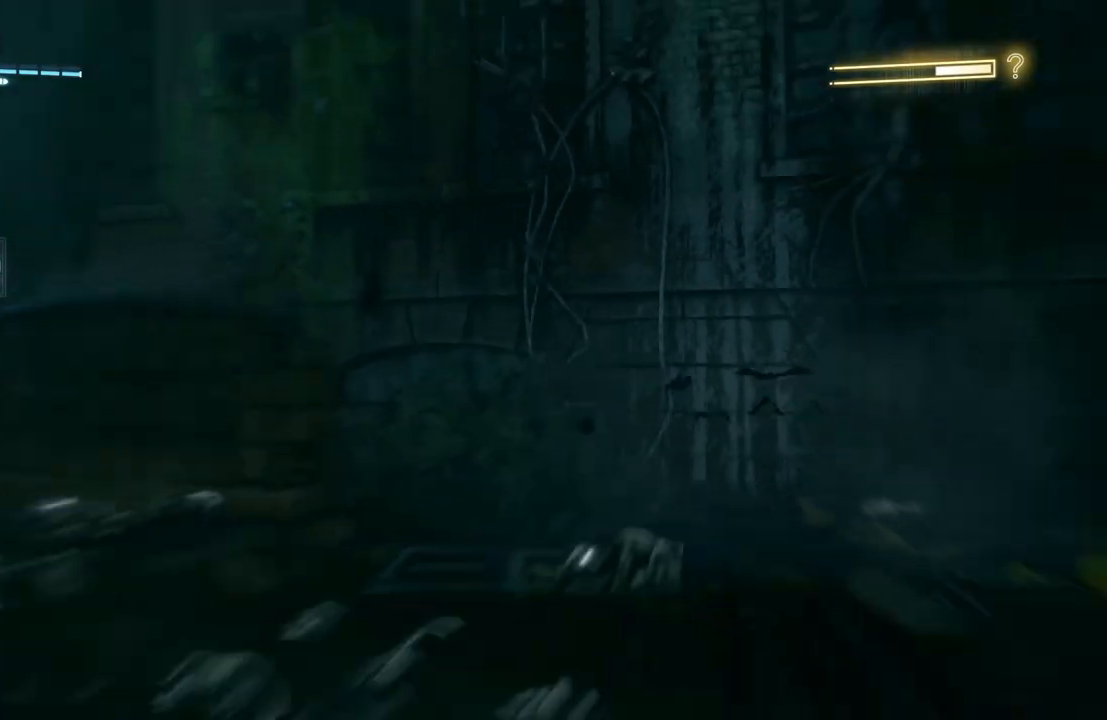
{"buttons": [], "left_stick": "up-left", "right_stick": "left", "events": [[17, "left_stick", "left"], [167, "left_stick", "up-left"]]}
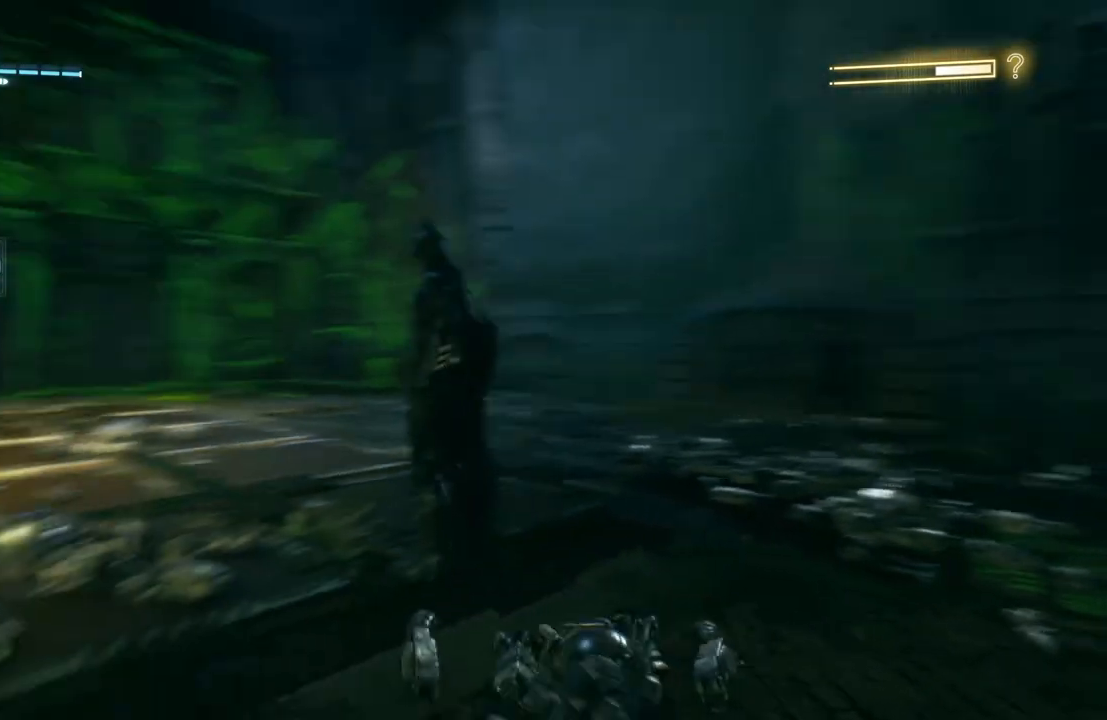
{"buttons": ["A"], "left_stick": "up-left", "right_stick": "center", "events": [[250, "right_stick", "center"], [367, "A", "down"]]}
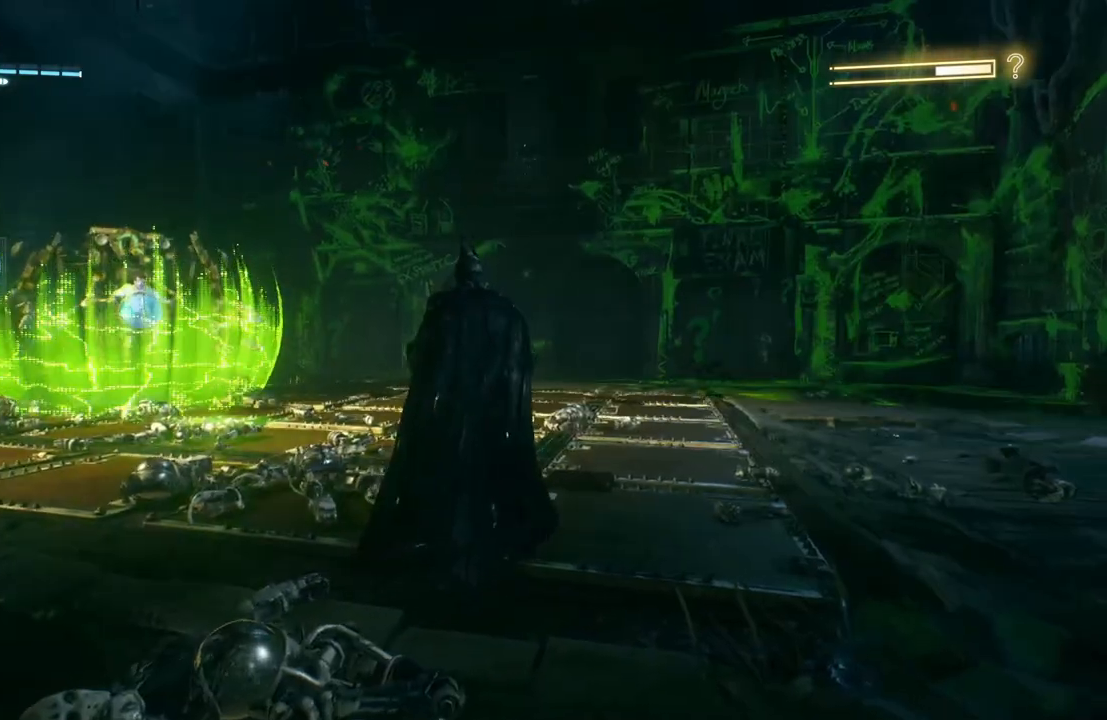
{"buttons": ["A"], "left_stick": "up-left", "right_stick": "center", "events": []}
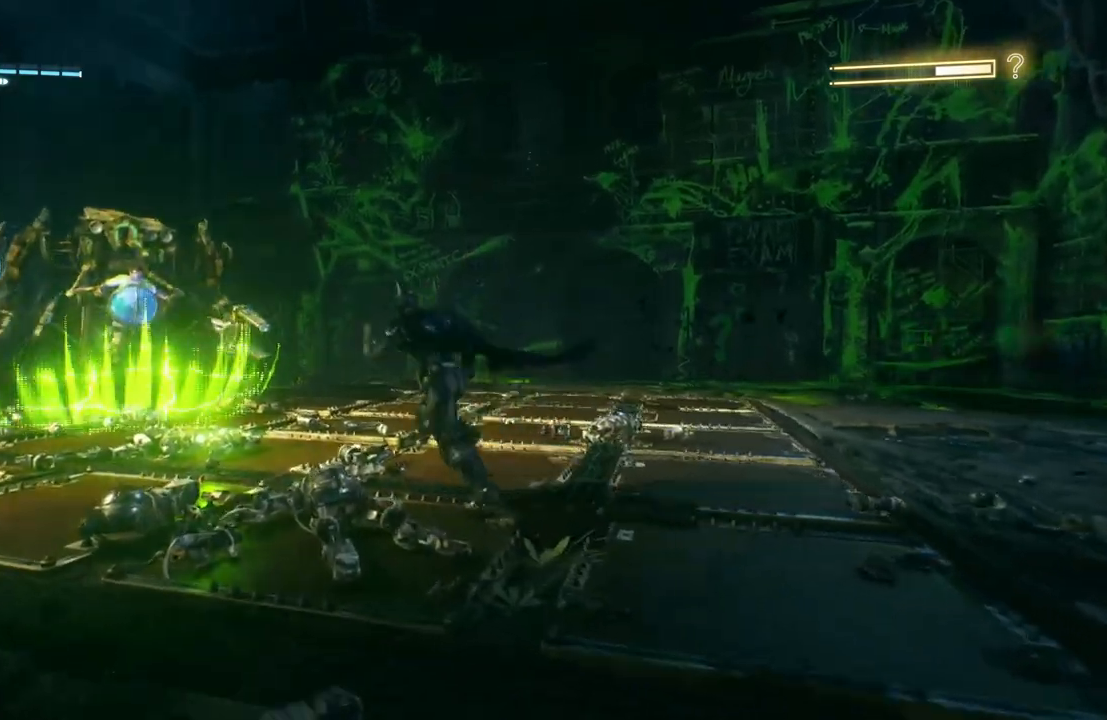
{"buttons": ["A"], "left_stick": "up-left", "right_stick": "center", "events": []}
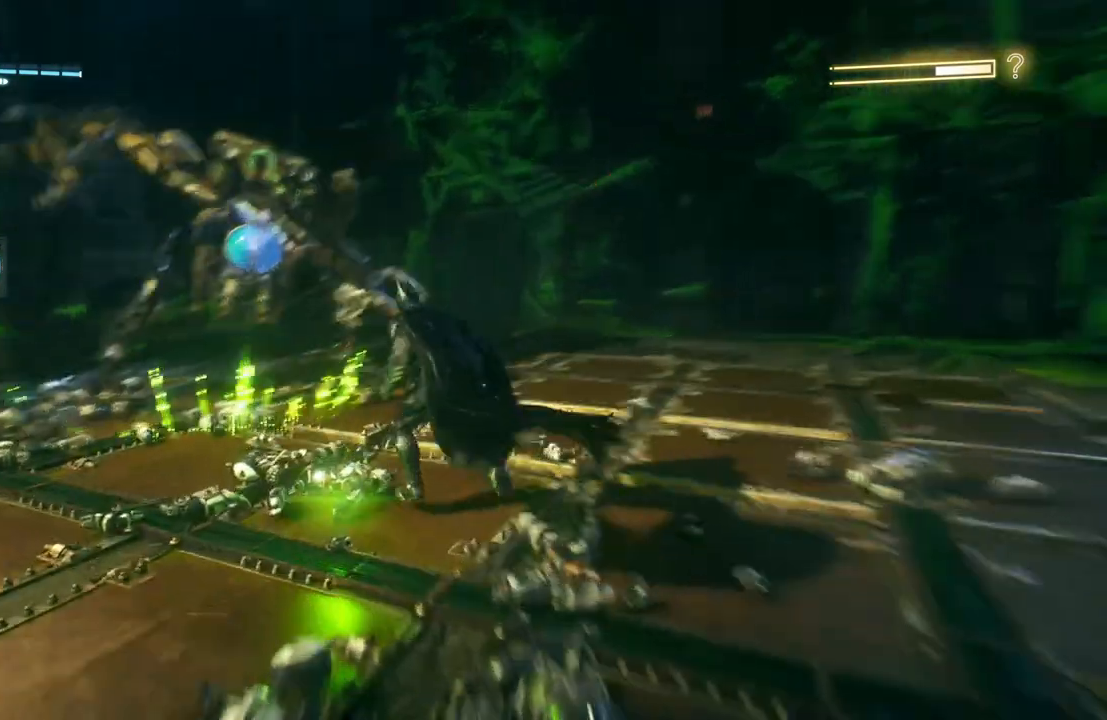
{"buttons": ["X"], "left_stick": "up", "right_stick": "center", "events": [[150, "left_stick", "up"], [183, "A", "up"], [267, "X", "down"], [383, "X", "up"], [433, "X", "down"]]}
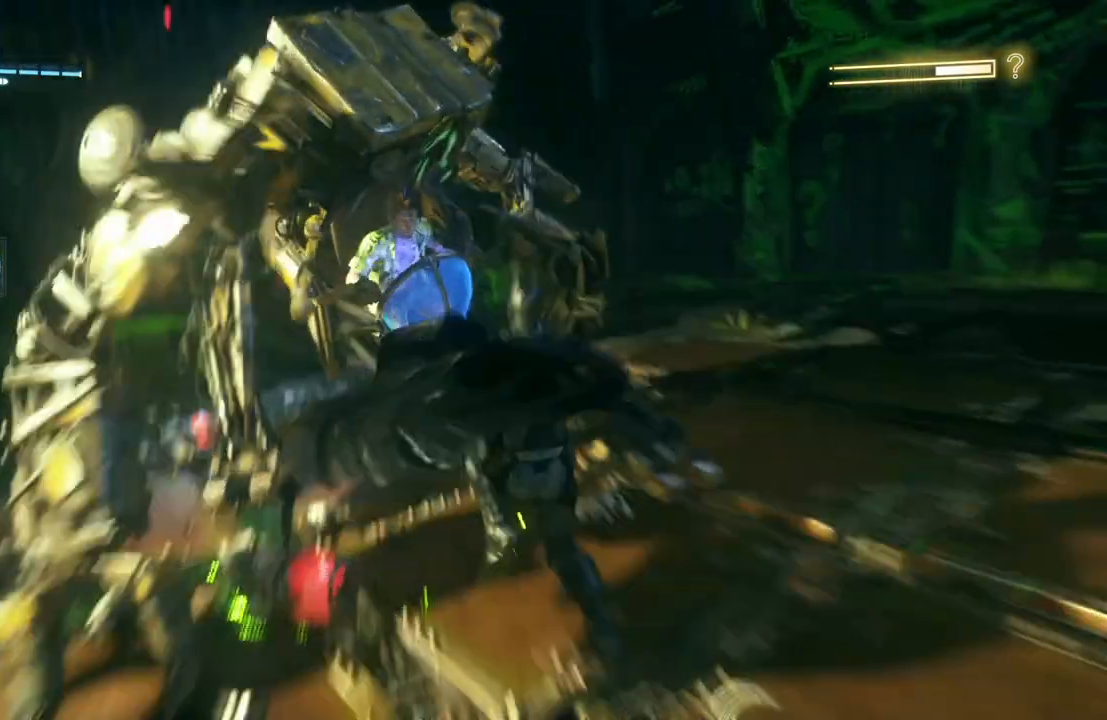
{"buttons": [], "left_stick": "up", "right_stick": "center", "events": [[33, "X", "up"], [100, "X", "down"], [217, "X", "up"], [283, "X", "down"], [350, "X", "up"]]}
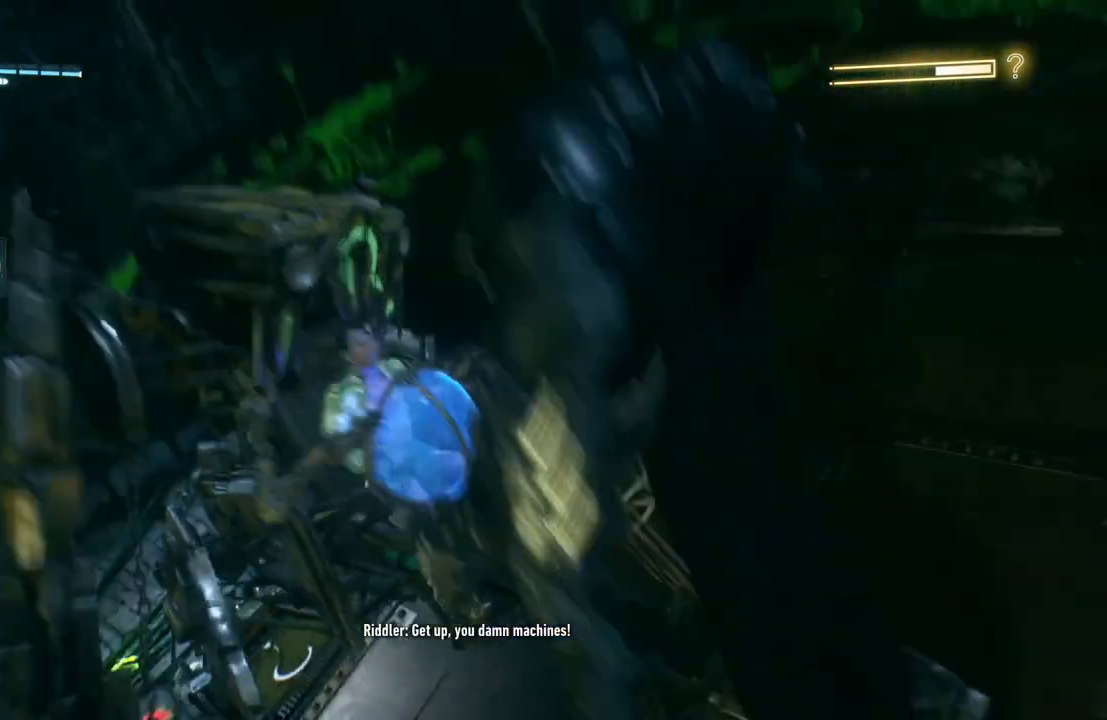
{"buttons": [], "left_stick": "center", "right_stick": "center", "events": [[67, "left_stick", "center"]]}
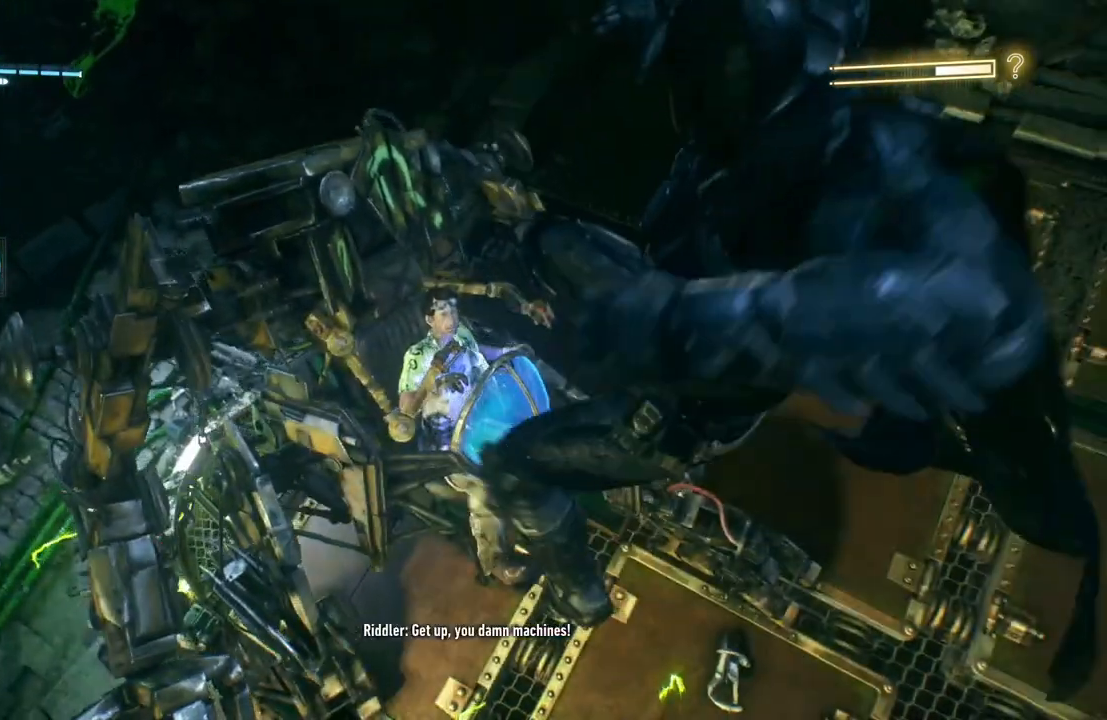
{"buttons": [], "left_stick": "center", "right_stick": "center", "events": []}
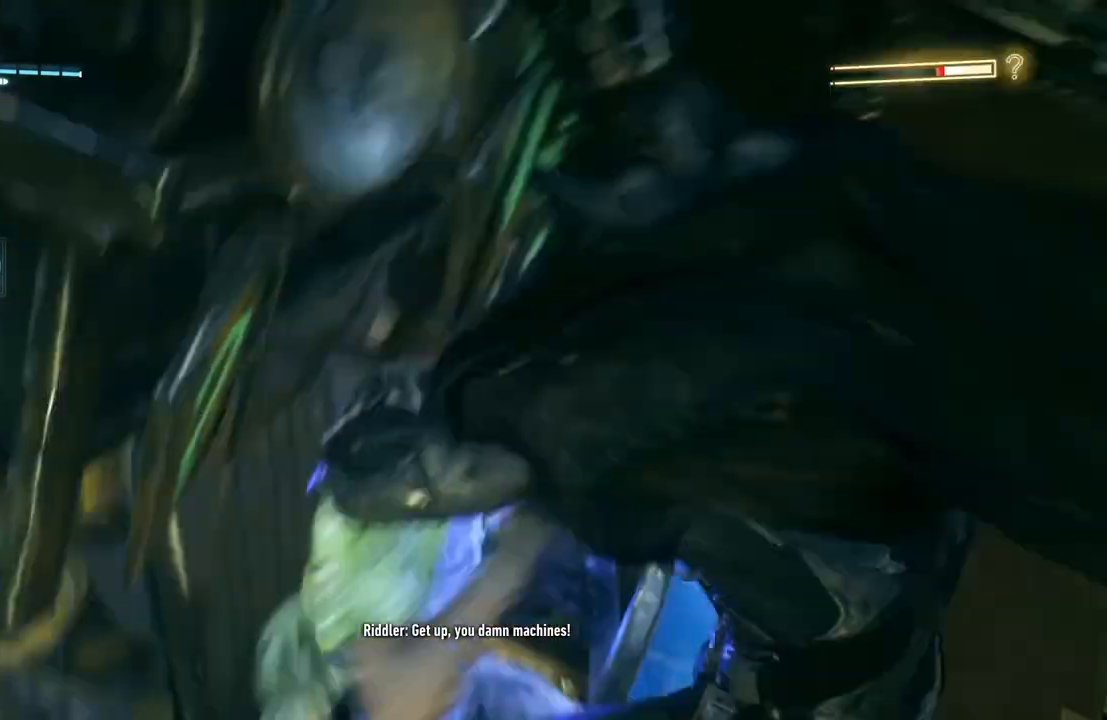
{"buttons": ["X"], "left_stick": "center", "right_stick": "center", "events": [[433, "X", "down"]]}
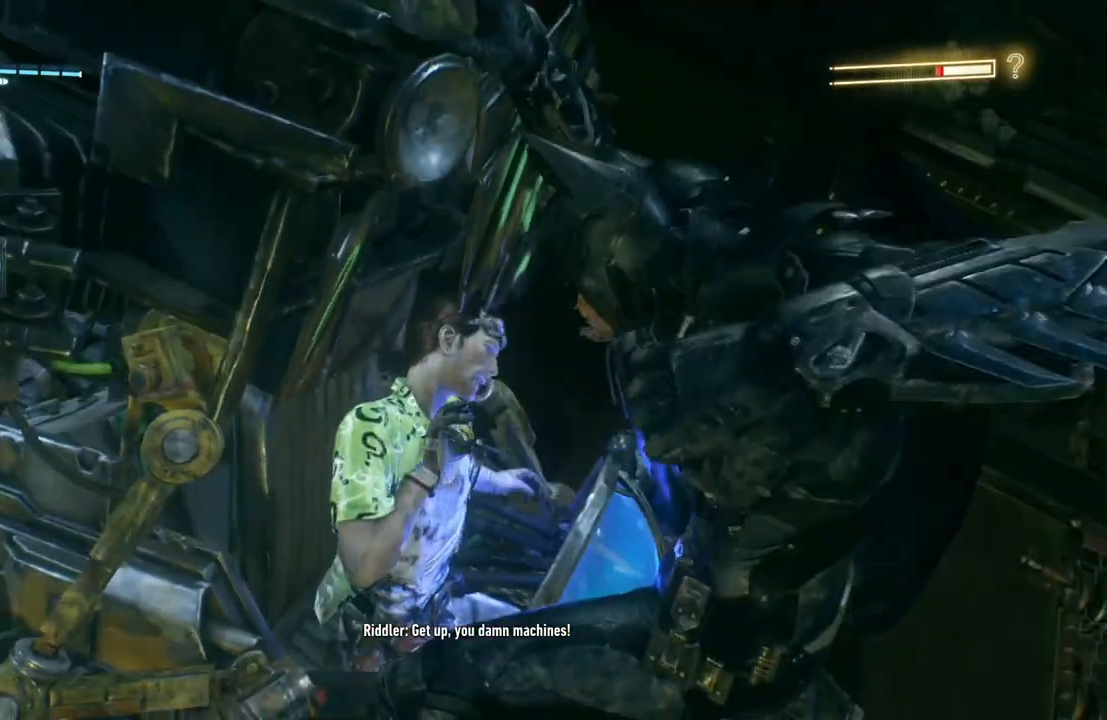
{"buttons": [], "left_stick": "center", "right_stick": "center", "events": [[67, "X", "up"], [133, "X", "down"], [217, "X", "up"], [300, "X", "down"], [367, "X", "up"], [433, "X", "down"], [483, "X", "up"]]}
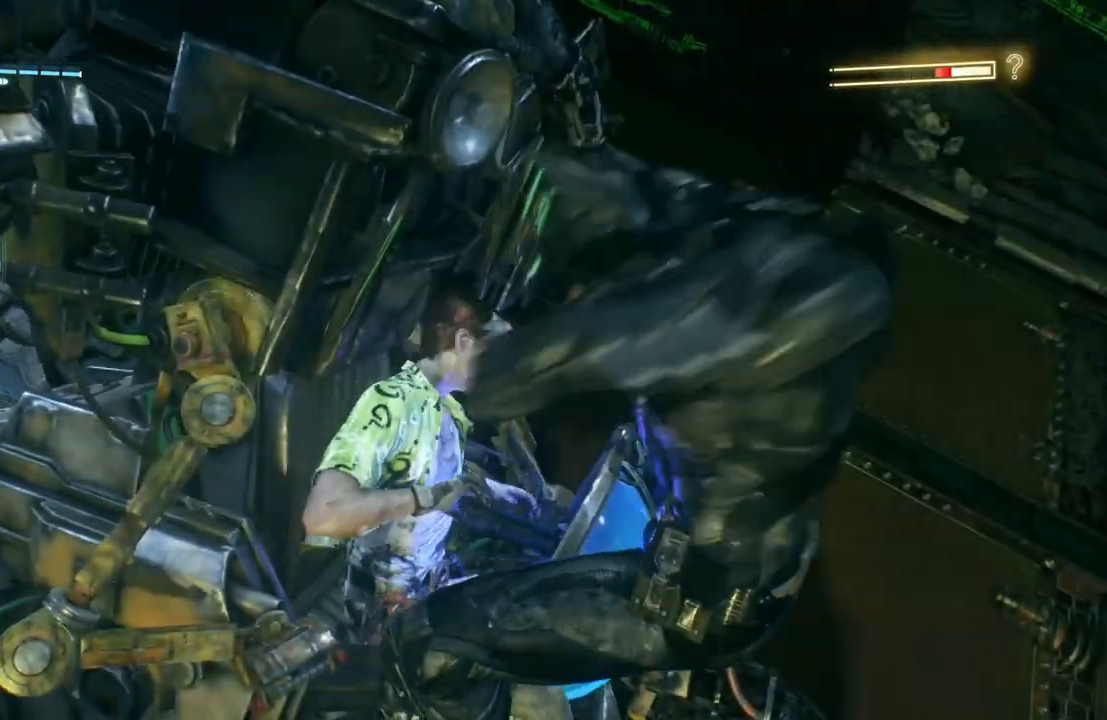
{"buttons": [], "left_stick": "center", "right_stick": "center", "events": [[117, "X", "down"], [167, "X", "up"], [250, "X", "down"], [333, "X", "up"], [400, "X", "down"], [467, "X", "up"]]}
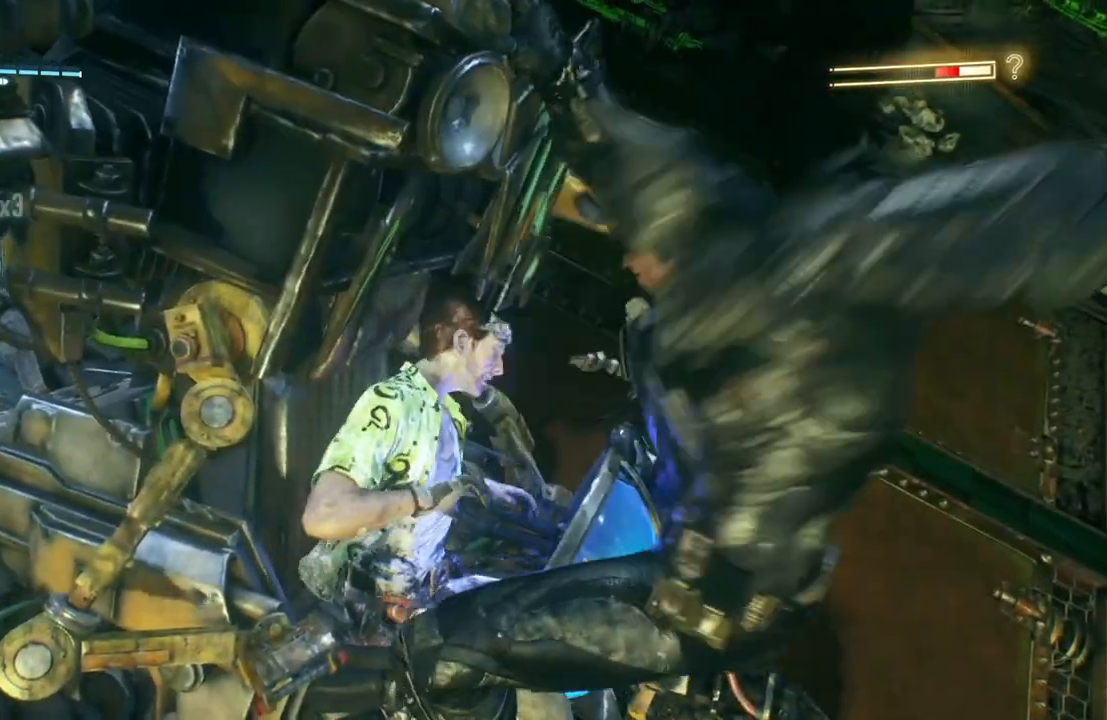
{"buttons": [], "left_stick": "center", "right_stick": "center", "events": [[50, "X", "down"], [133, "X", "up"], [217, "X", "down"], [300, "X", "up"], [383, "X", "down"], [467, "X", "up"]]}
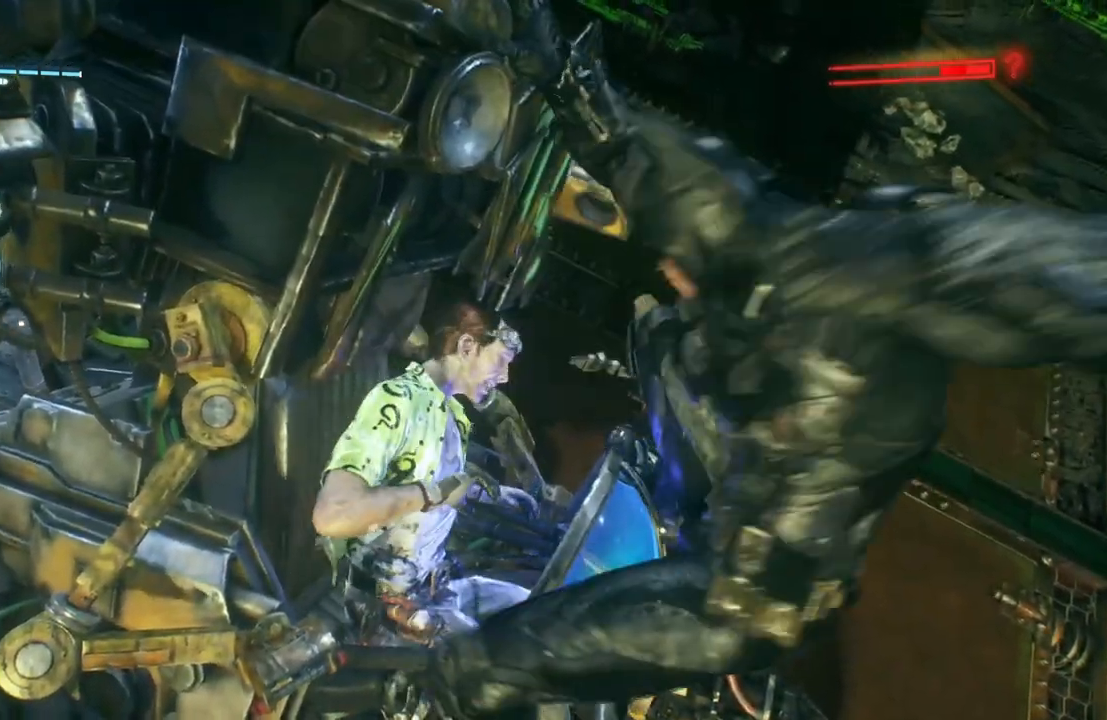
{"buttons": ["X"], "left_stick": "center", "right_stick": "center", "events": [[33, "X", "down"], [117, "X", "up"], [167, "X", "down"], [250, "X", "up"], [333, "X", "down"], [417, "X", "up"], [467, "X", "down"]]}
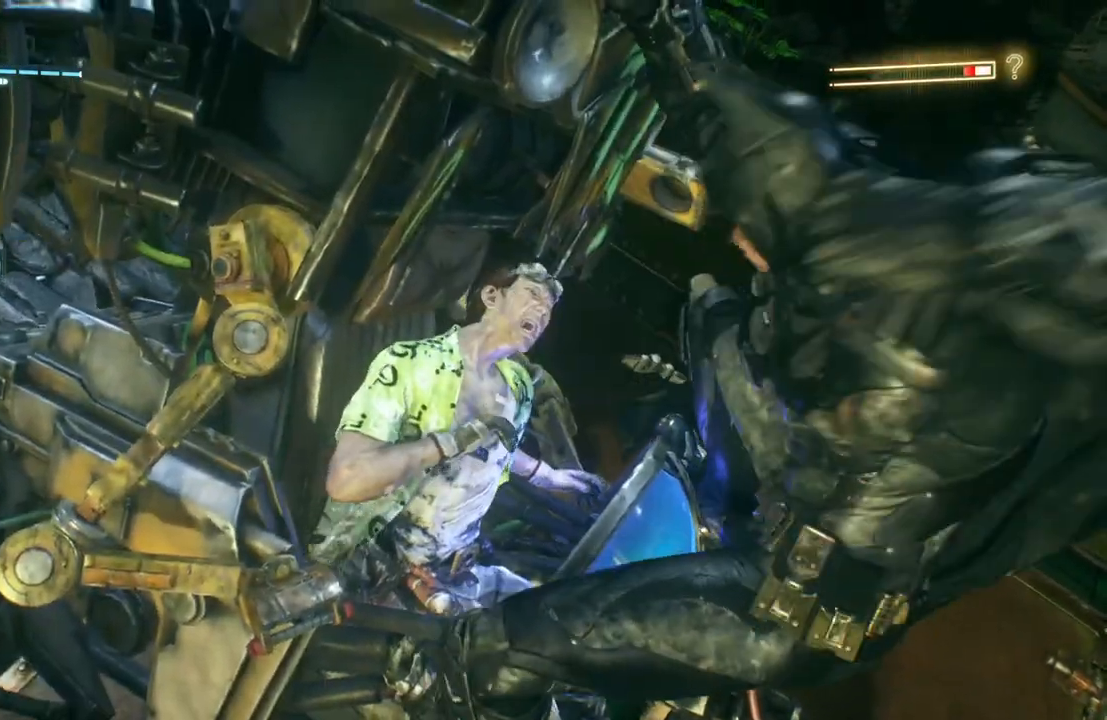
{"buttons": ["X"], "left_stick": "center", "right_stick": "center", "events": [[83, "X", "up"], [133, "X", "down"], [233, "X", "up"], [300, "X", "down"], [400, "X", "up"], [467, "X", "down"]]}
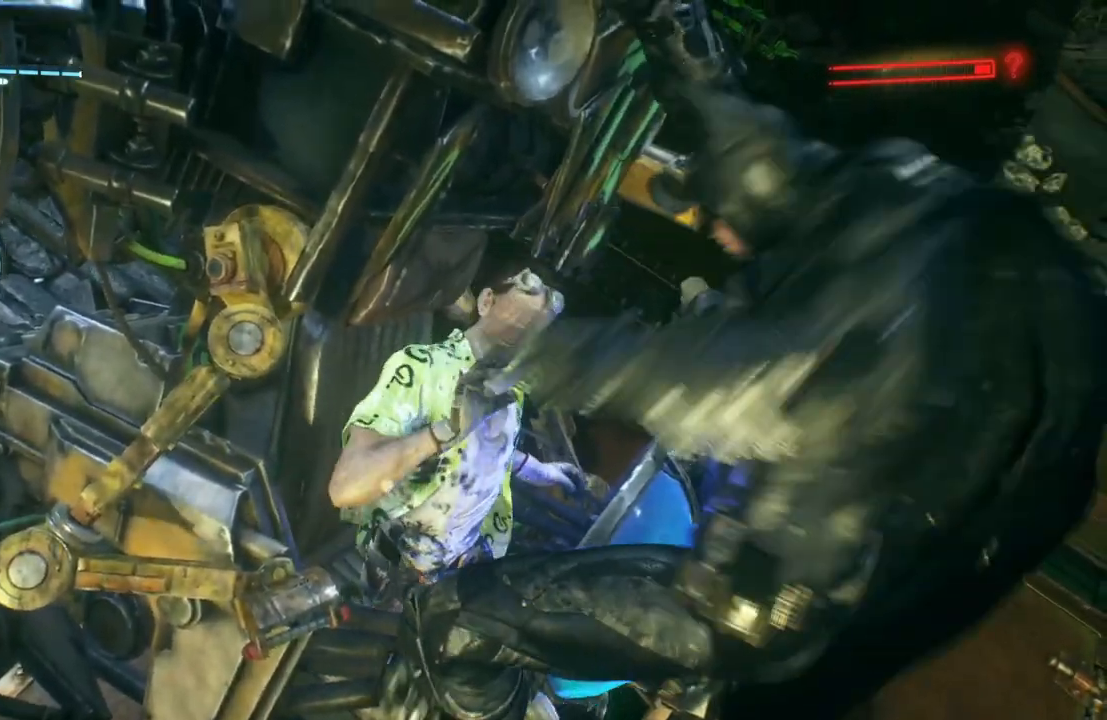
{"buttons": ["X"], "left_stick": "center", "right_stick": "center", "events": [[67, "X", "up"], [133, "X", "down"], [233, "L2", "down"], [233, "X", "up"], [300, "L2", "up"], [300, "X", "down"], [383, "X", "up"], [467, "X", "down"]]}
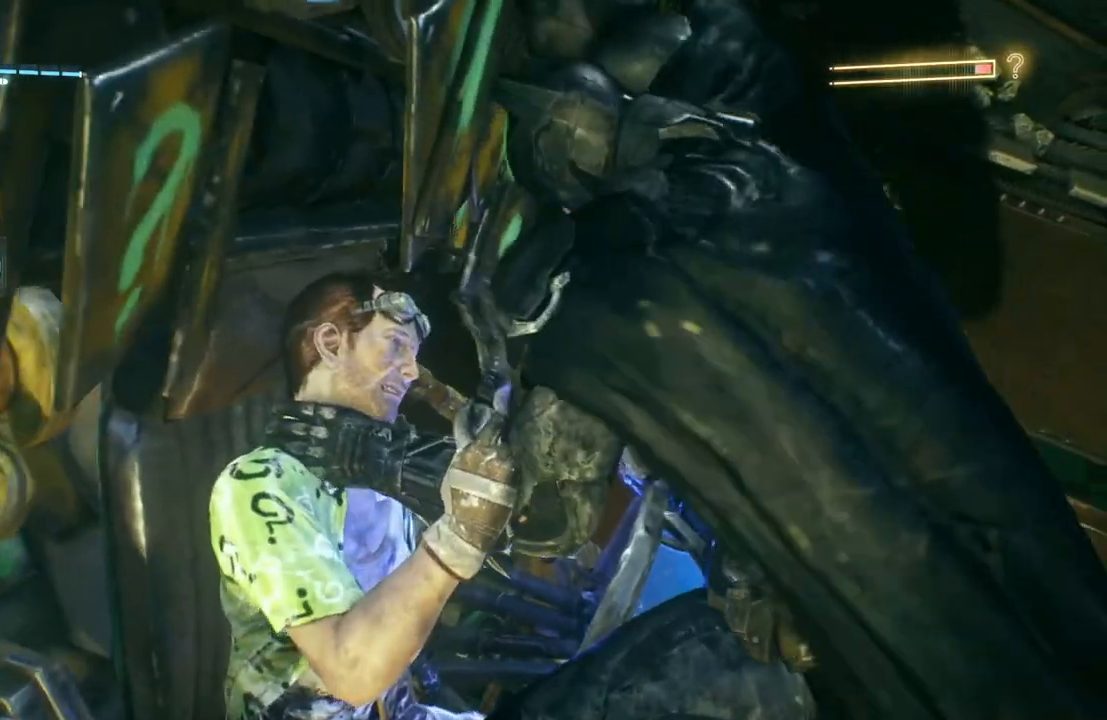
{"buttons": [], "left_stick": "center", "right_stick": "center", "events": [[100, "X", "up"]]}
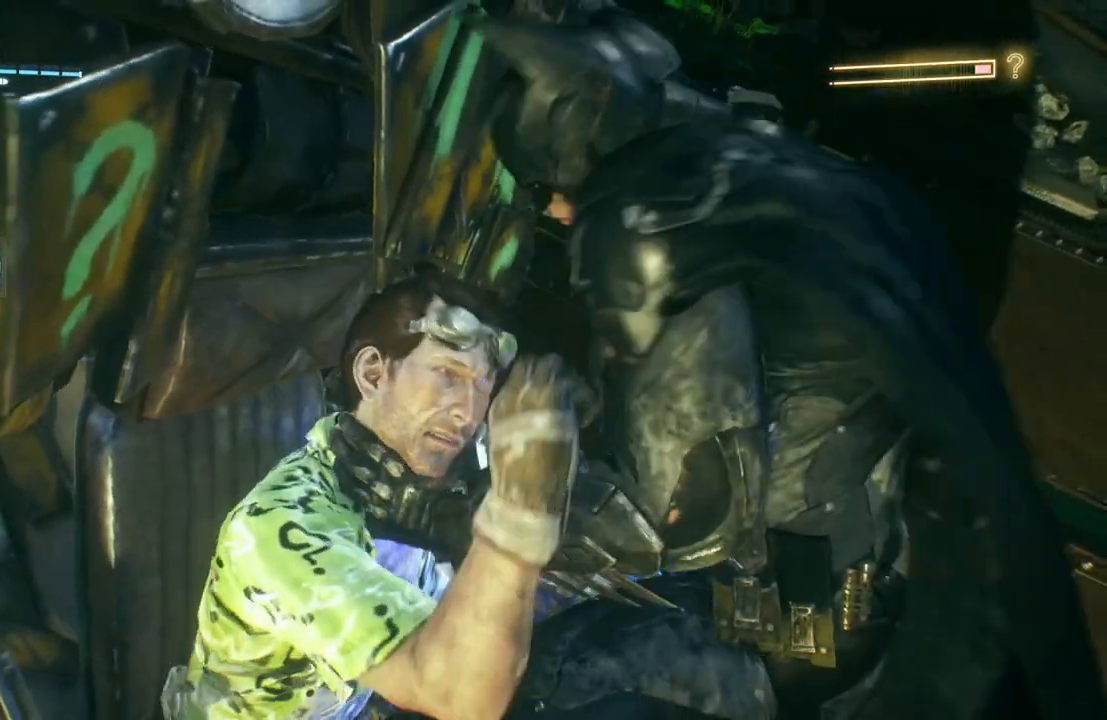
{"buttons": [], "left_stick": "center", "right_stick": "center", "events": []}
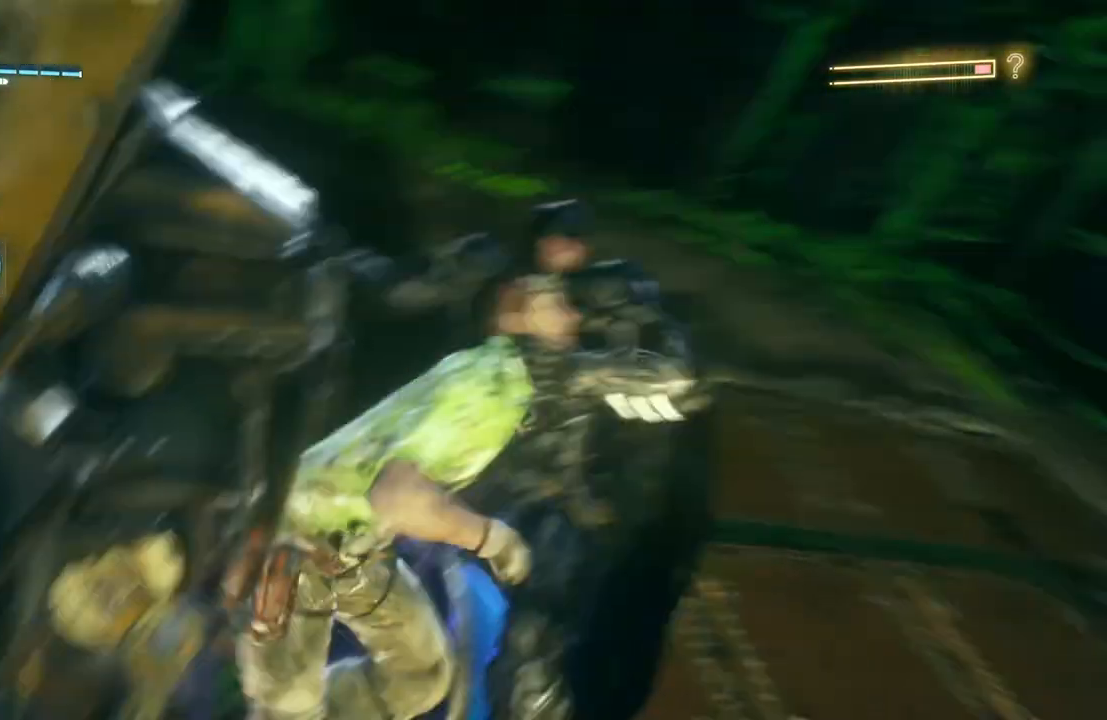
{"buttons": [], "left_stick": "center", "right_stick": "center", "events": []}
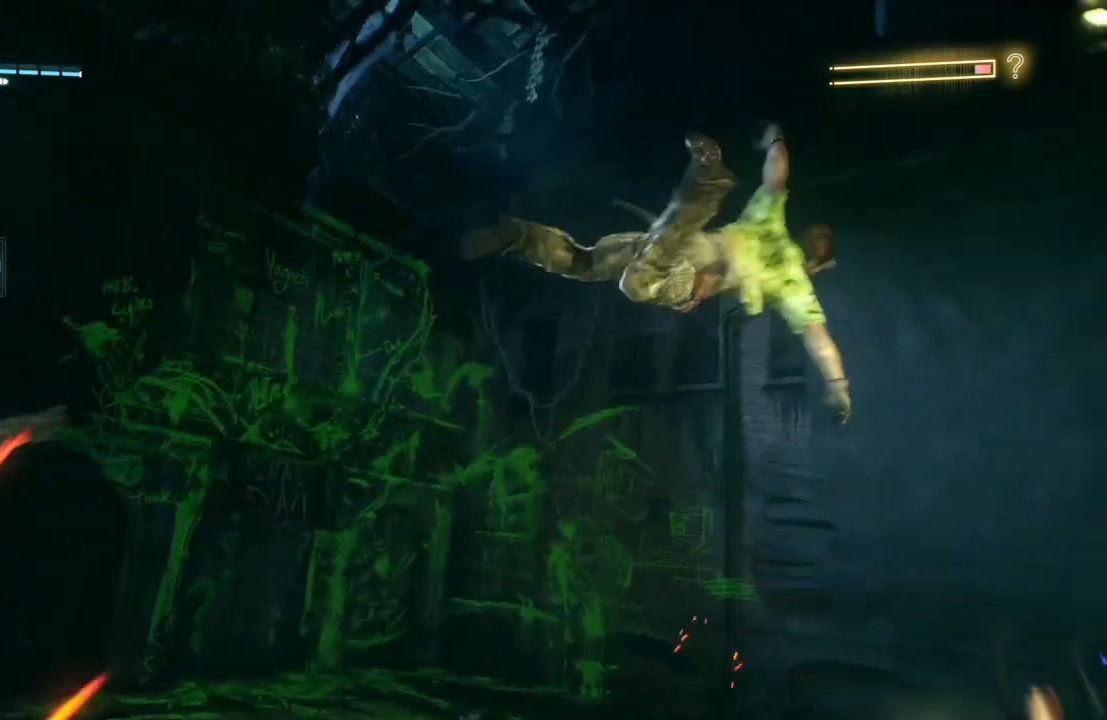
{"buttons": [], "left_stick": "center", "right_stick": "center", "events": []}
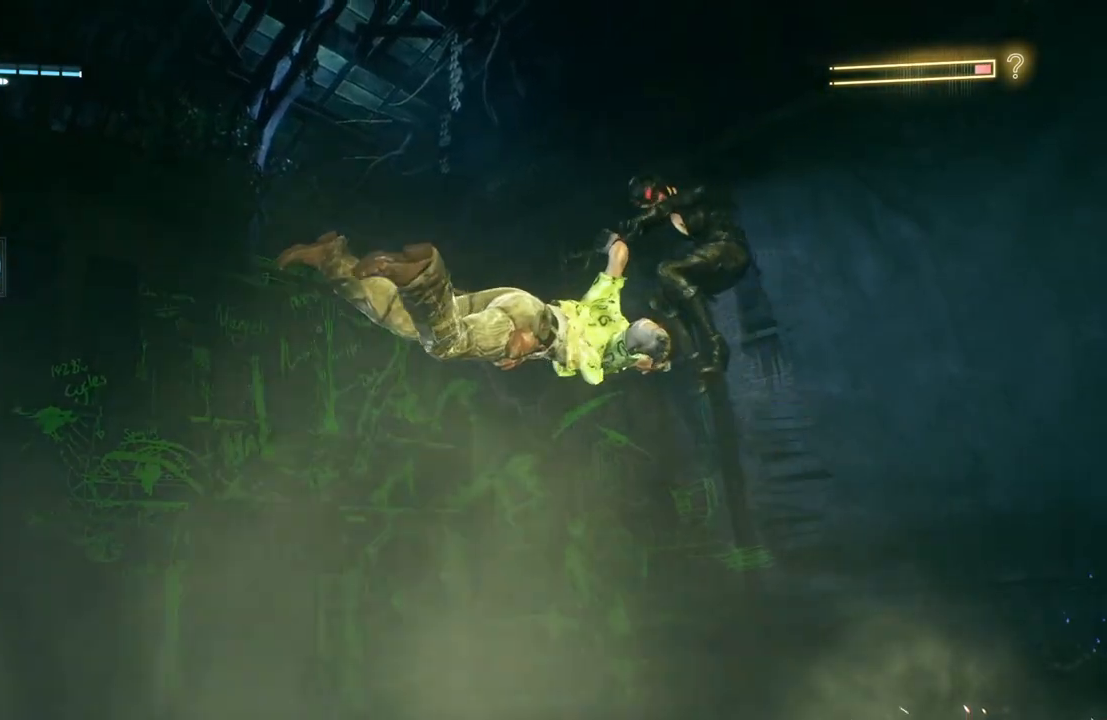
{"buttons": [], "left_stick": "center", "right_stick": "center", "events": []}
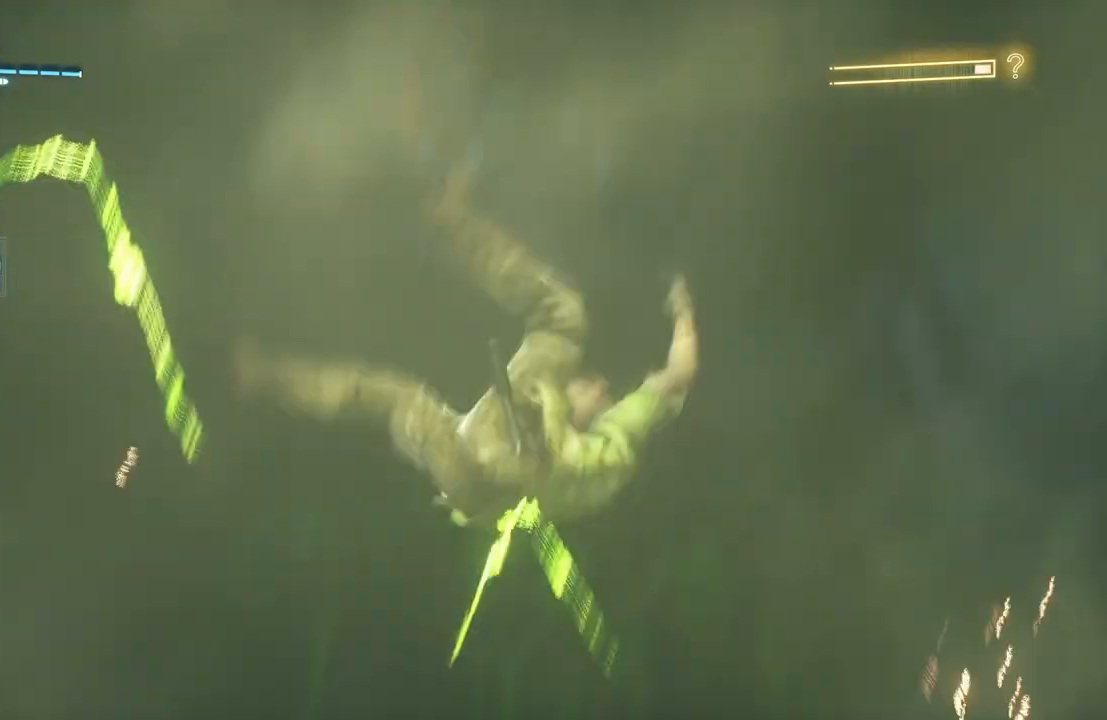
{"buttons": ["L2"], "left_stick": "center", "right_stick": "center", "events": [[500, "L2", "down"]]}
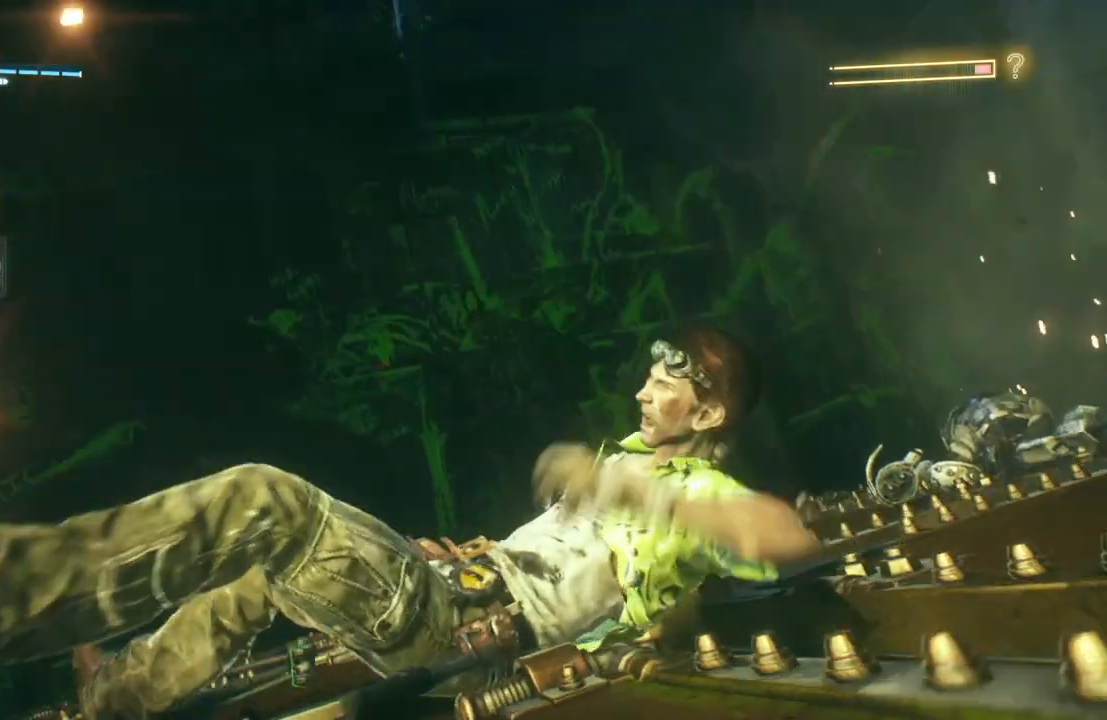
{"buttons": [], "left_stick": "center", "right_stick": "center", "events": [[67, "L2", "up"]]}